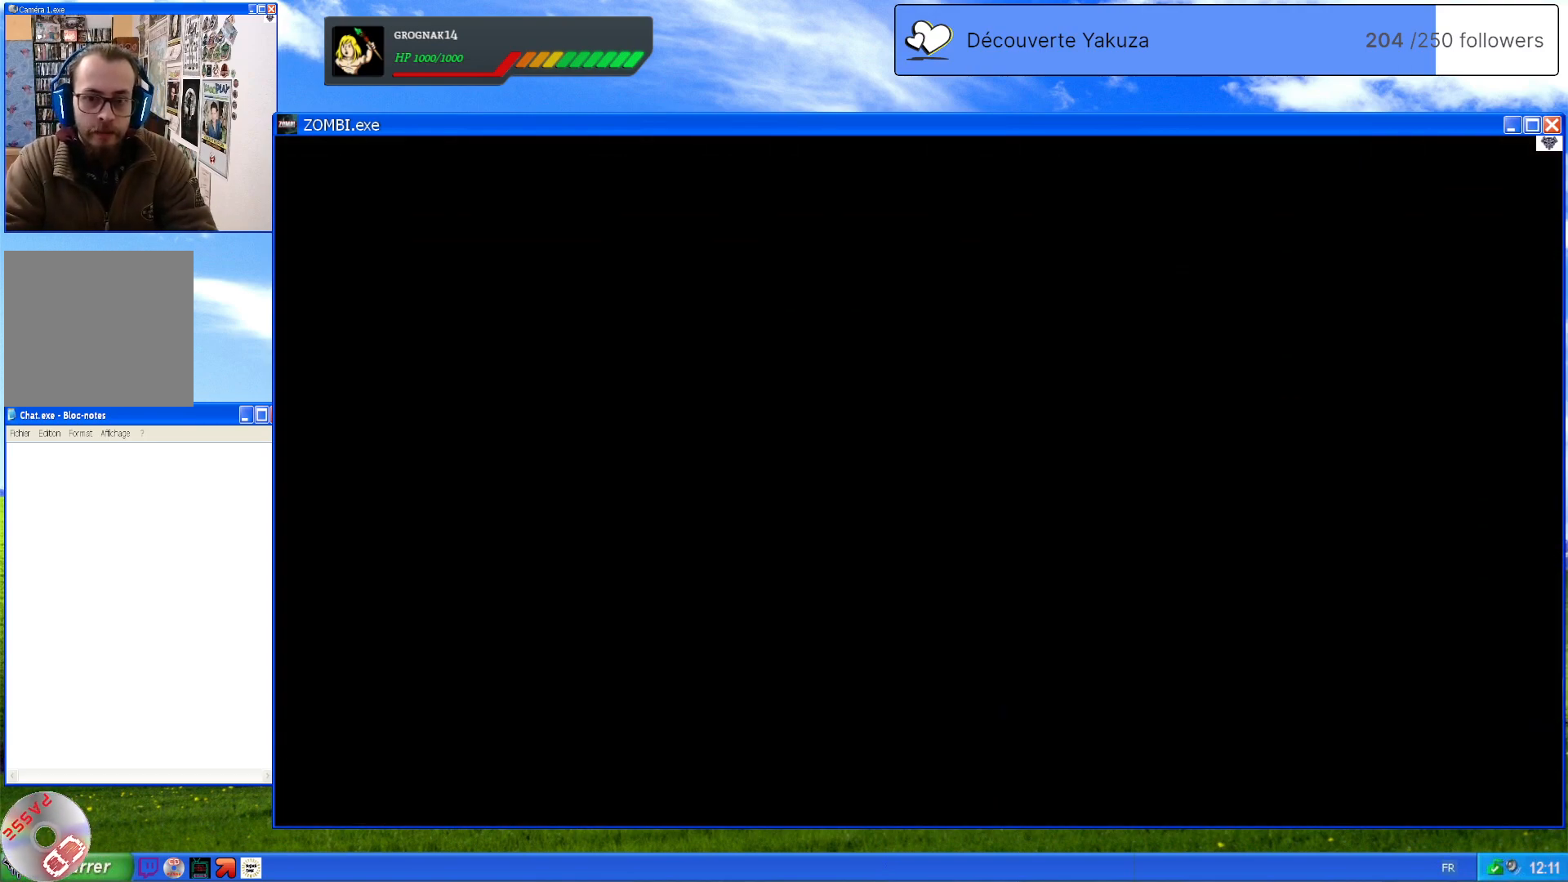
Gameplay with a controller (Xbox layout); each line is a JSON object with the inputs held at the frame after it. "events" lists button and stick changes between this image and that frame as [ms after this image, input, new state], when the widget could be followed in between. Not read: L3 Y.
{"buttons": [], "left_stick": "center", "right_stick": "center", "events": []}
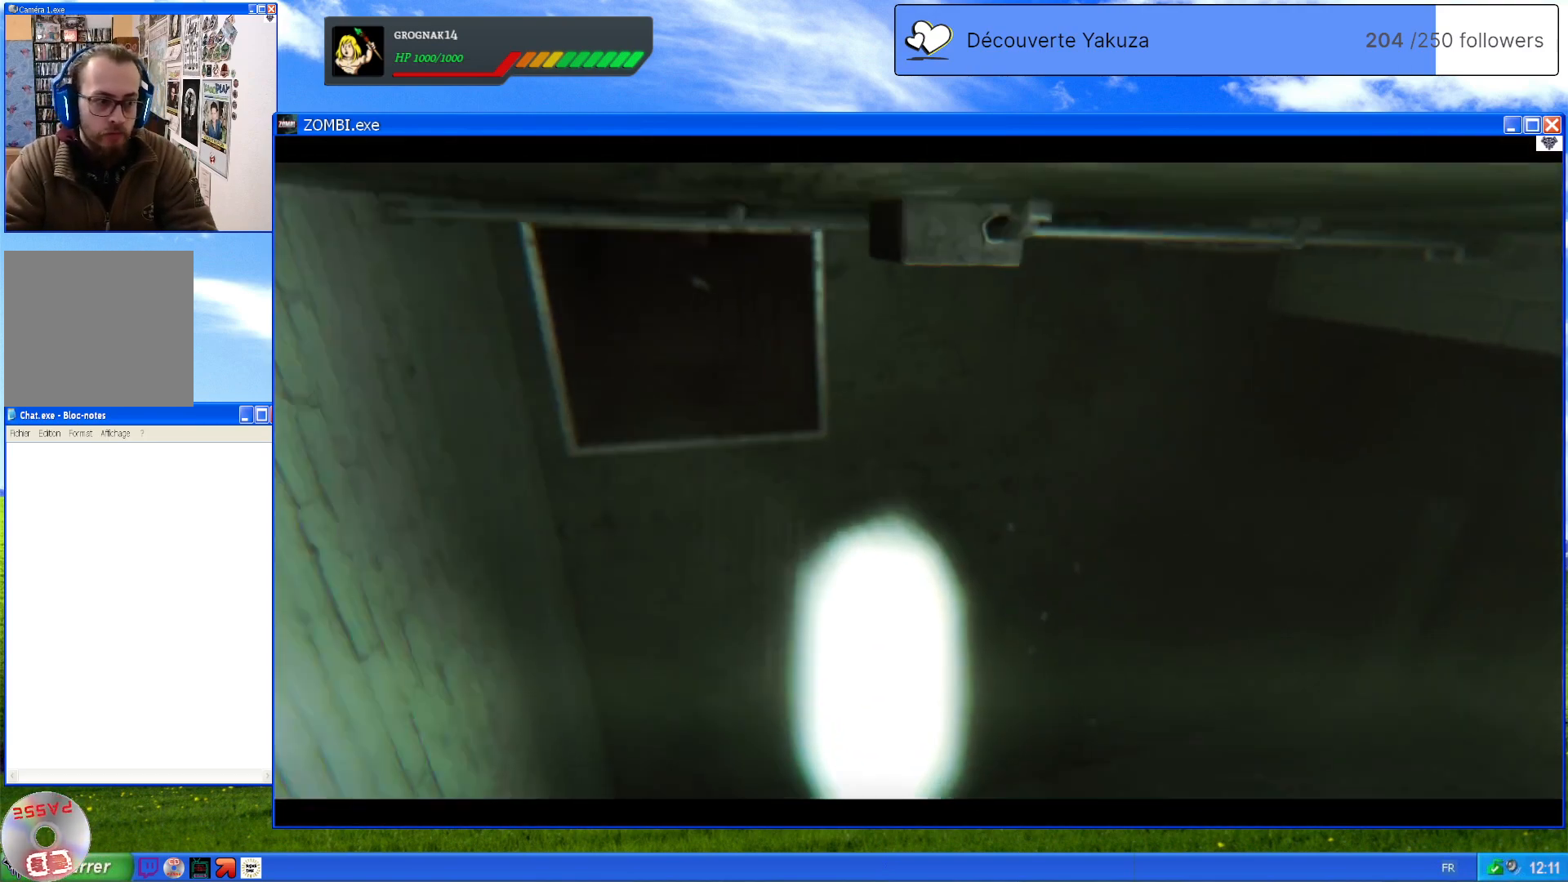
{"buttons": [], "left_stick": "center", "right_stick": "center", "events": []}
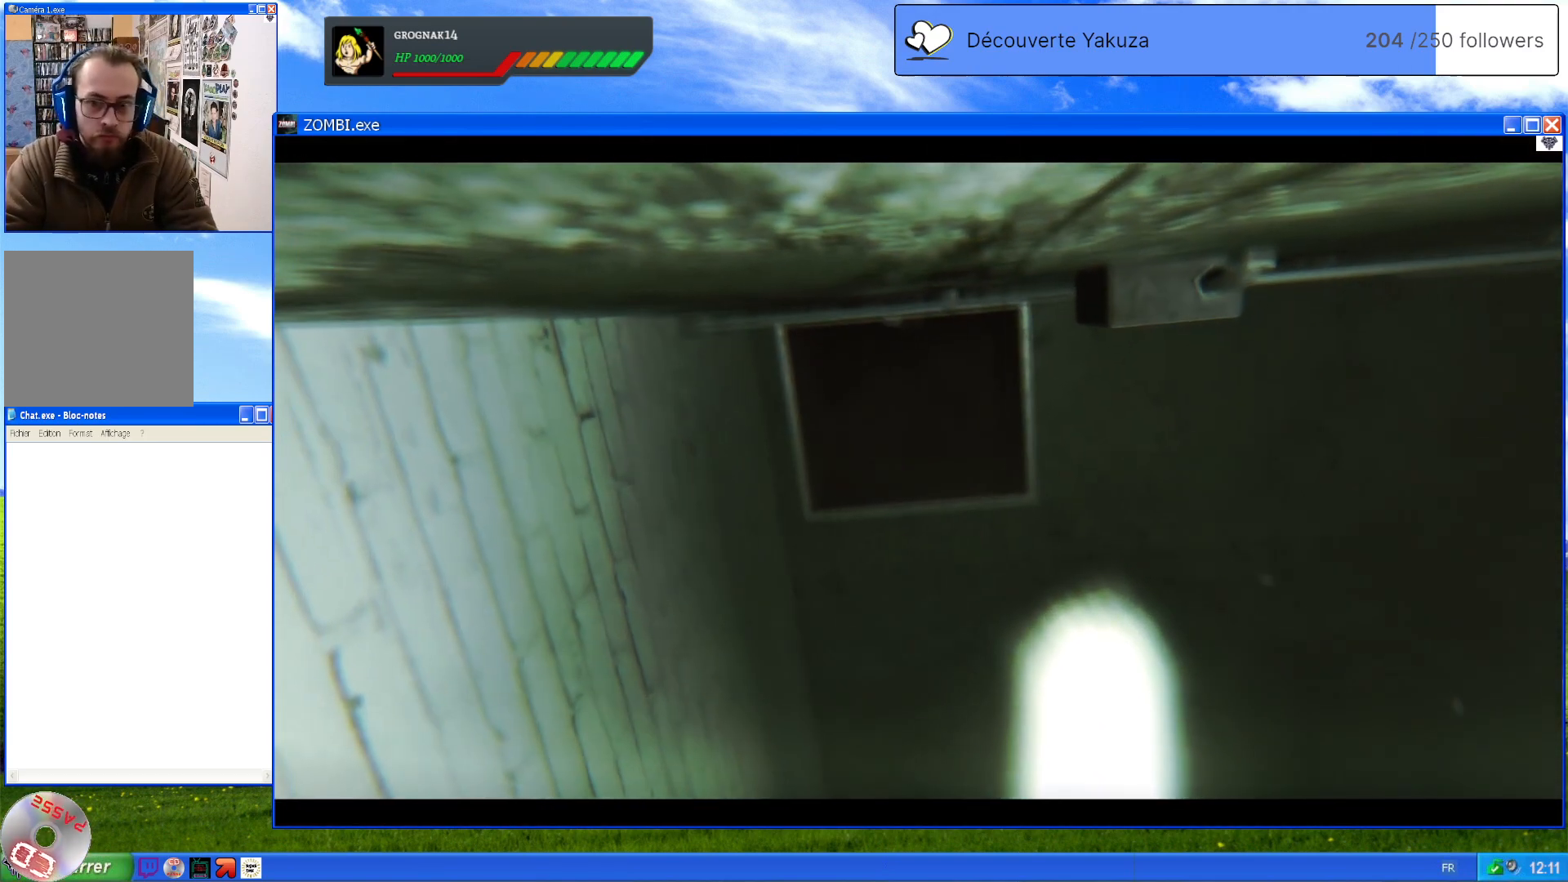
{"buttons": [], "left_stick": "center", "right_stick": "center", "events": []}
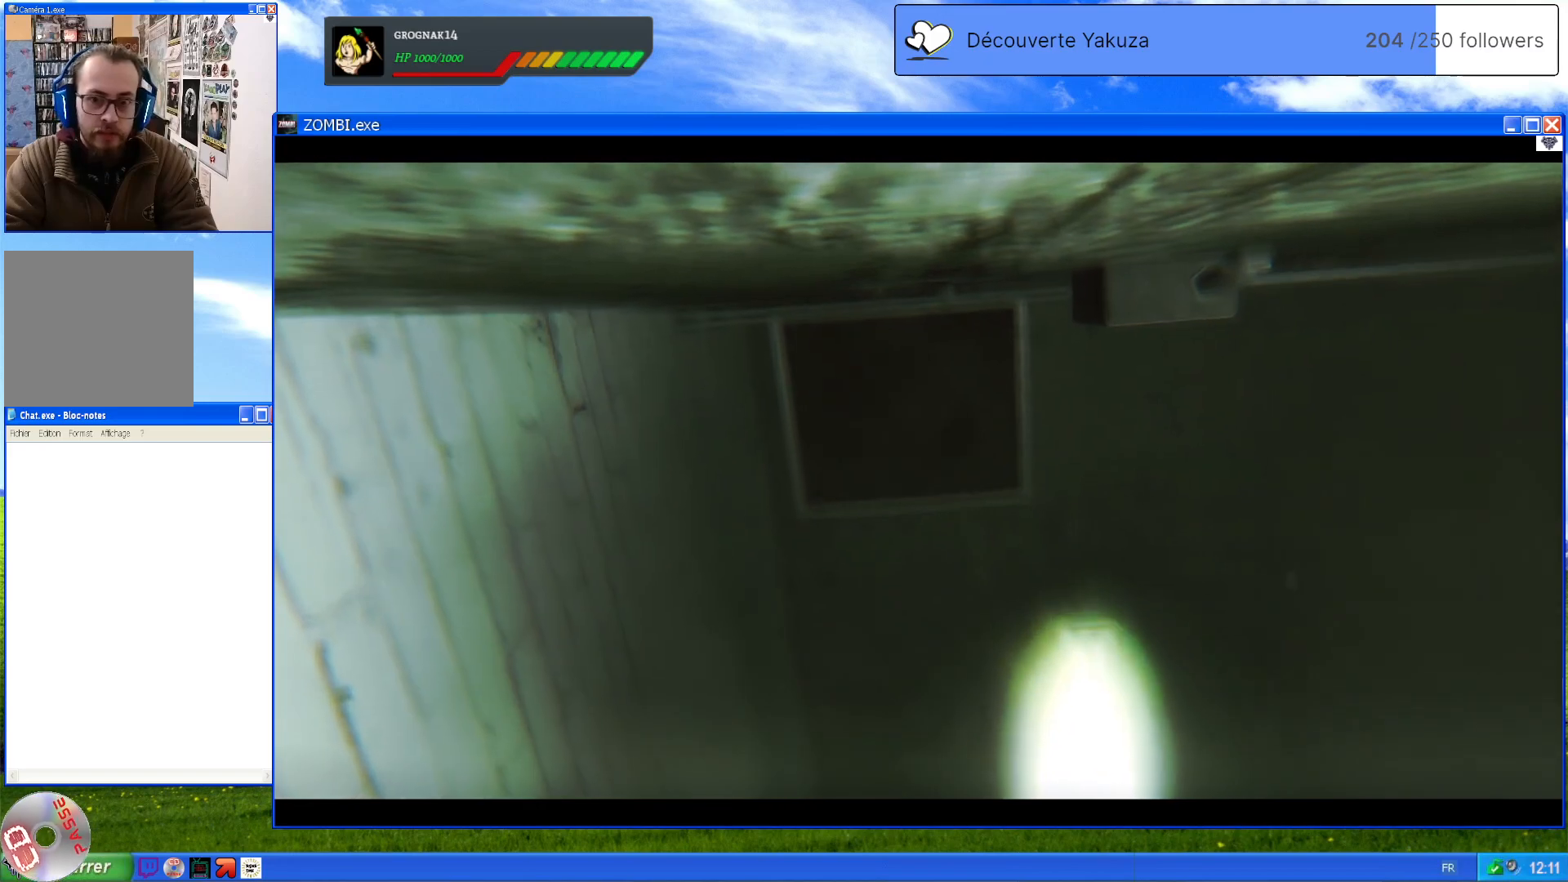
{"buttons": [], "left_stick": "center", "right_stick": "center", "events": []}
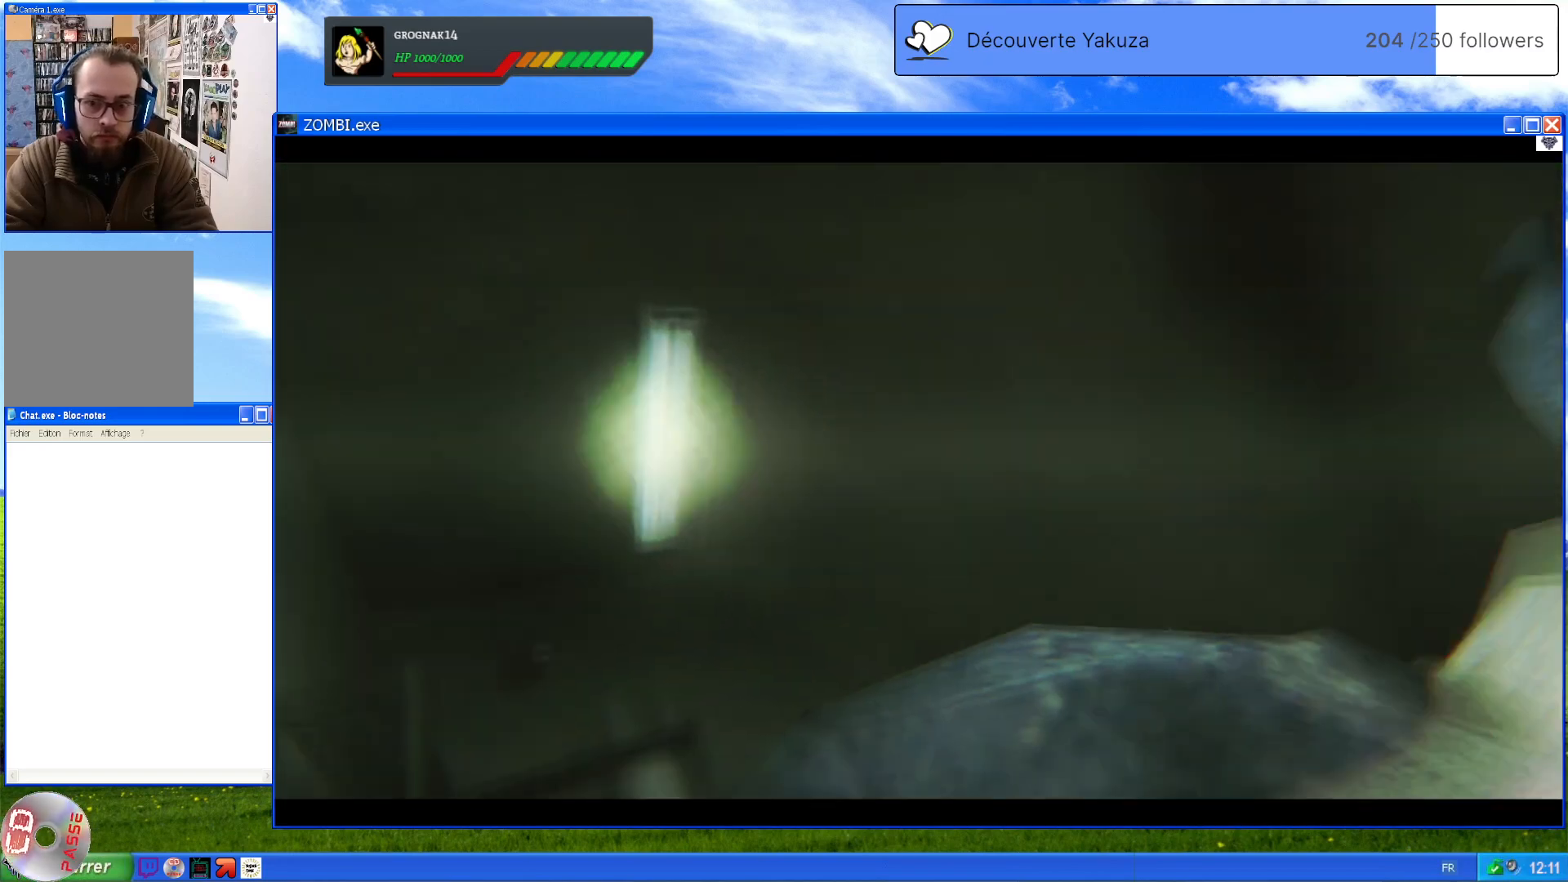
{"buttons": [], "left_stick": "center", "right_stick": "center", "events": []}
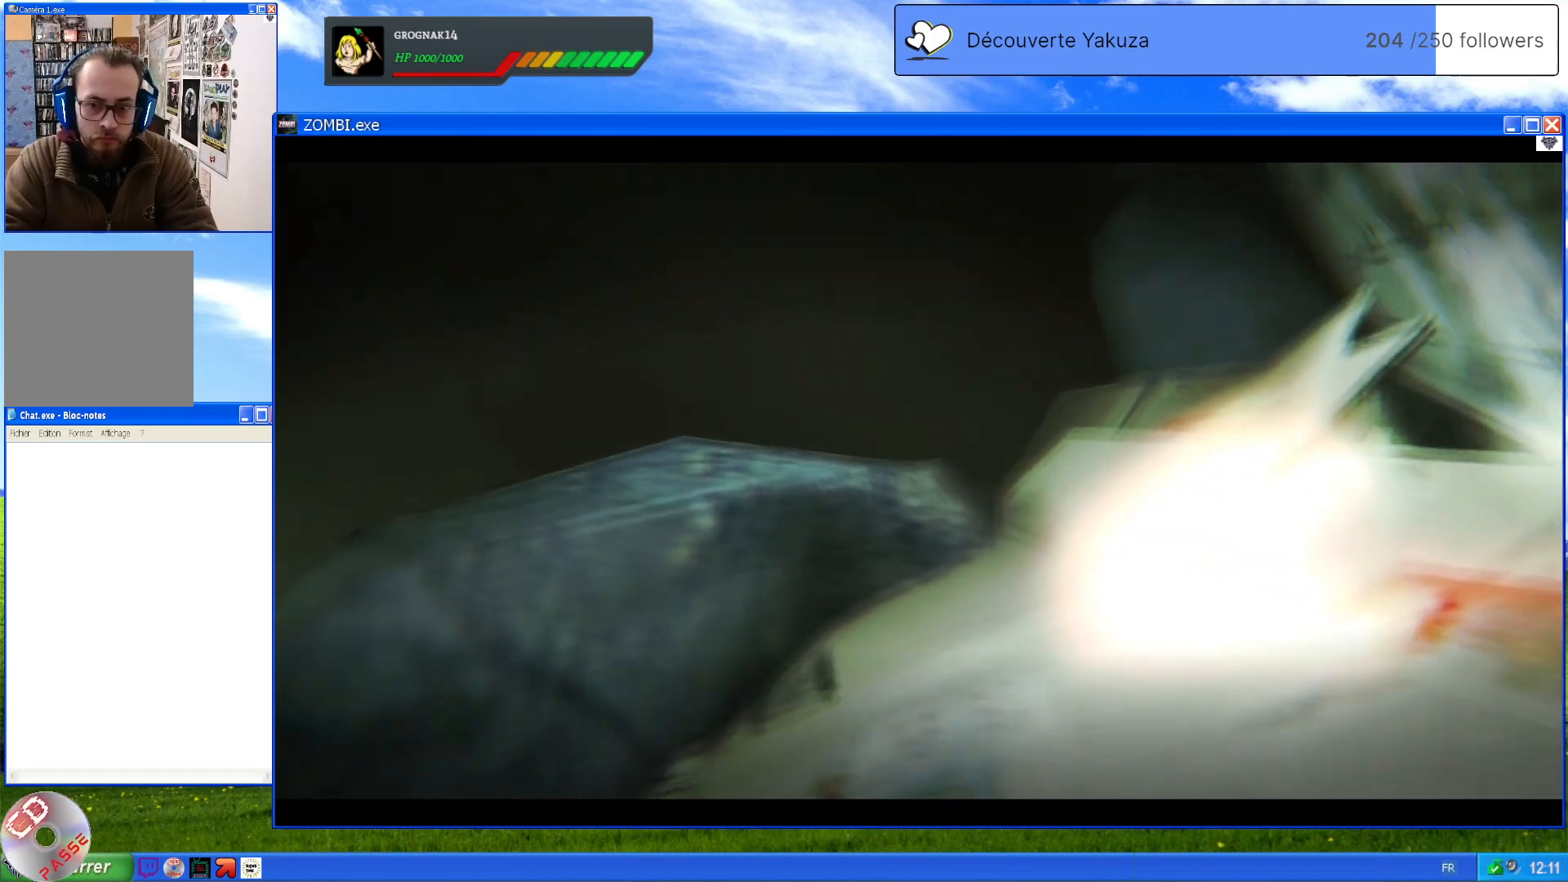
{"buttons": [], "left_stick": "center", "right_stick": "center", "events": []}
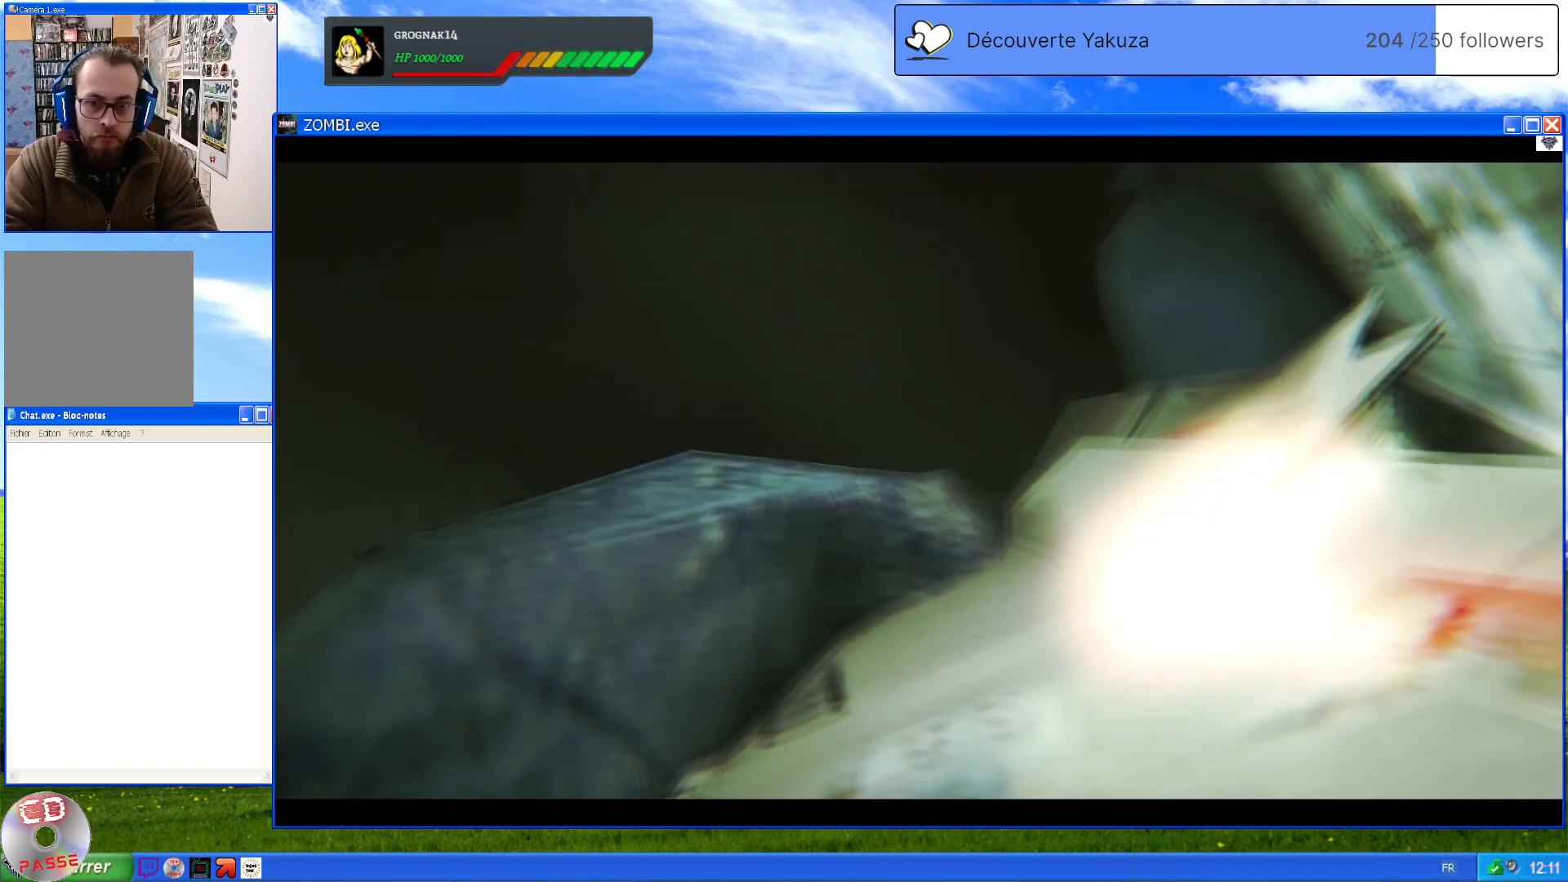
{"buttons": [], "left_stick": "center", "right_stick": "center", "events": [[120, "right_stick", "left"], [460, "right_stick", "center"]]}
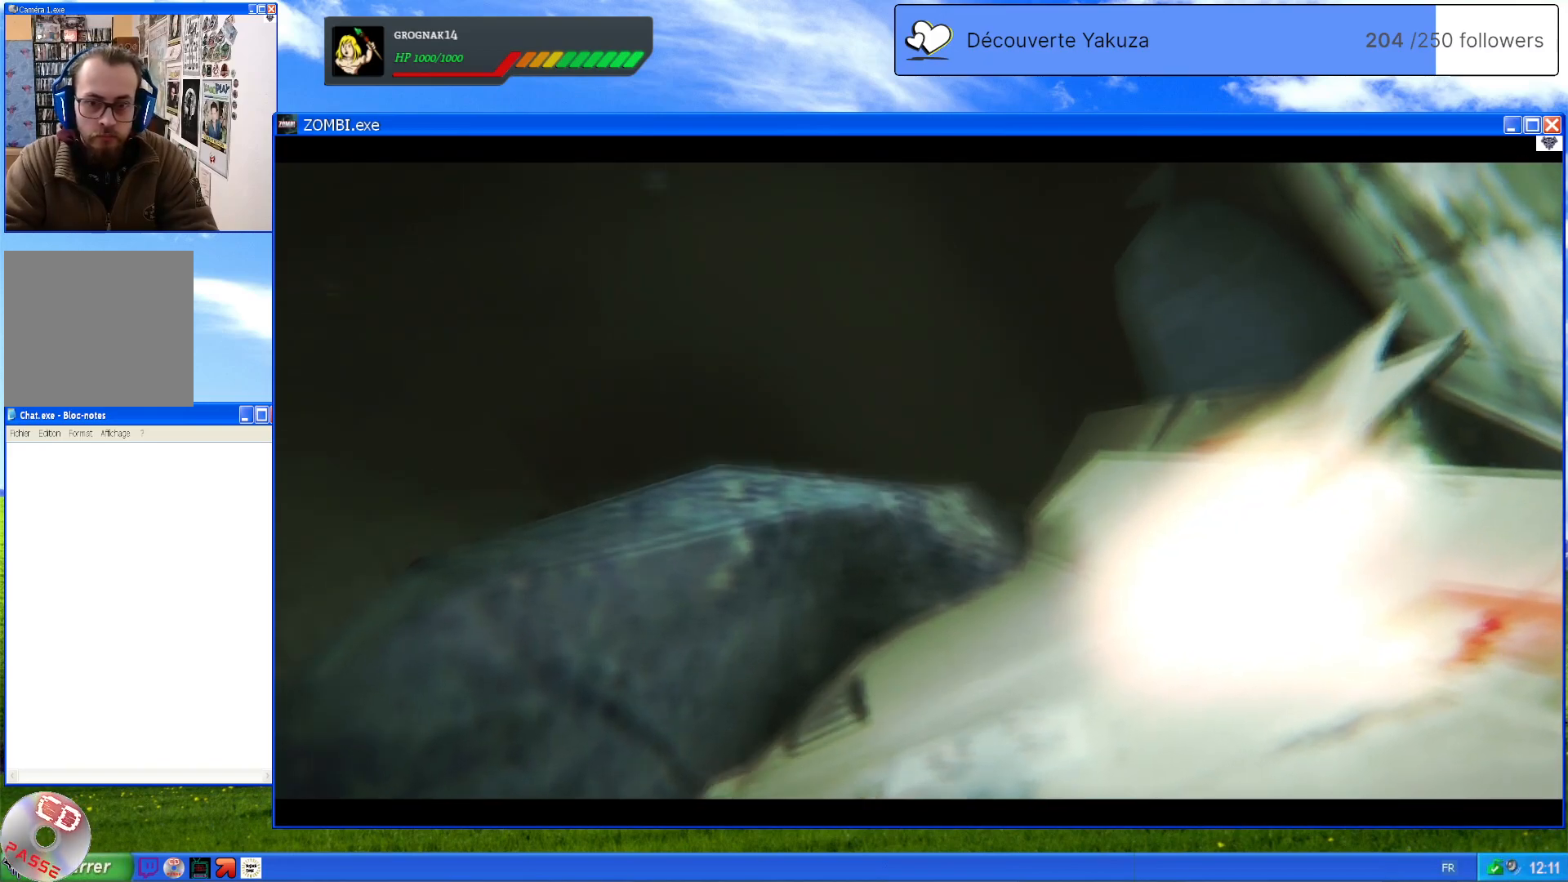
{"buttons": [], "left_stick": "center", "right_stick": "center", "events": []}
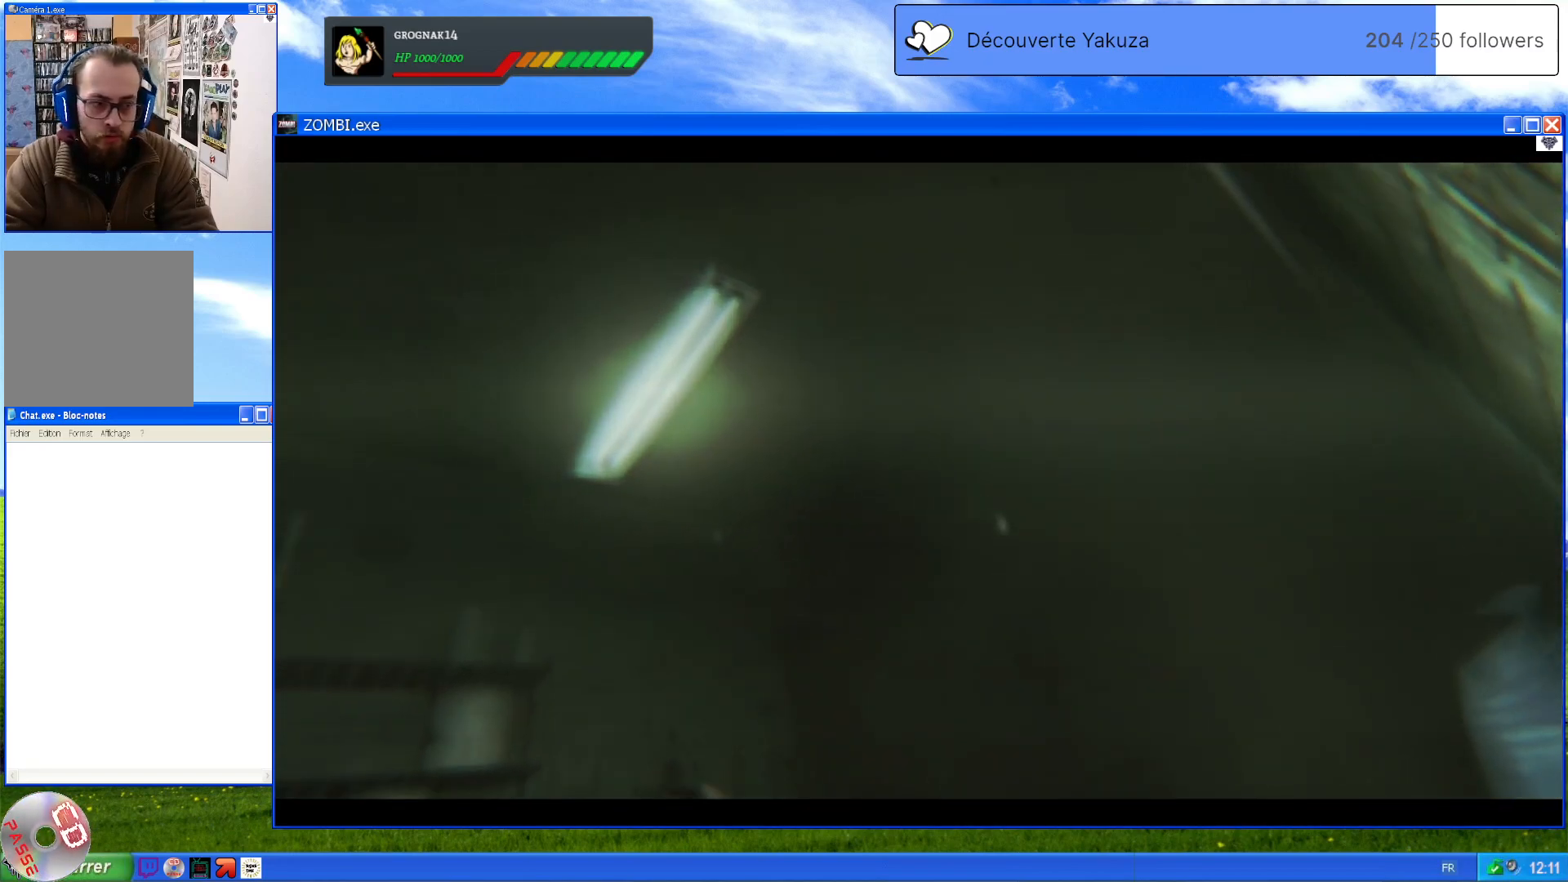
{"buttons": [], "left_stick": "center", "right_stick": "center", "events": []}
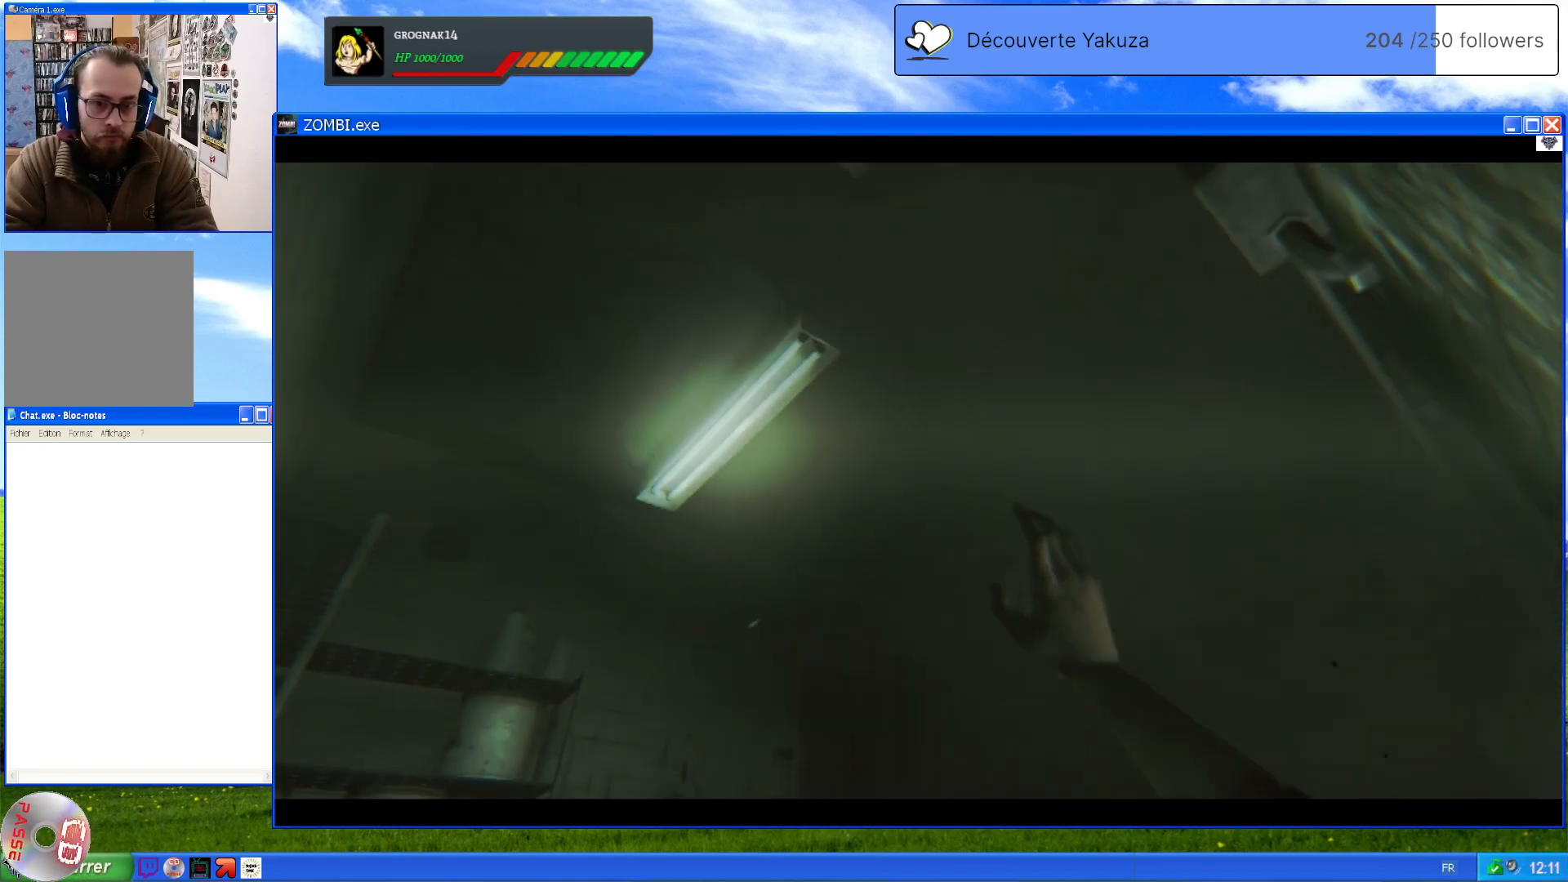
{"buttons": [], "left_stick": "center", "right_stick": "center", "events": []}
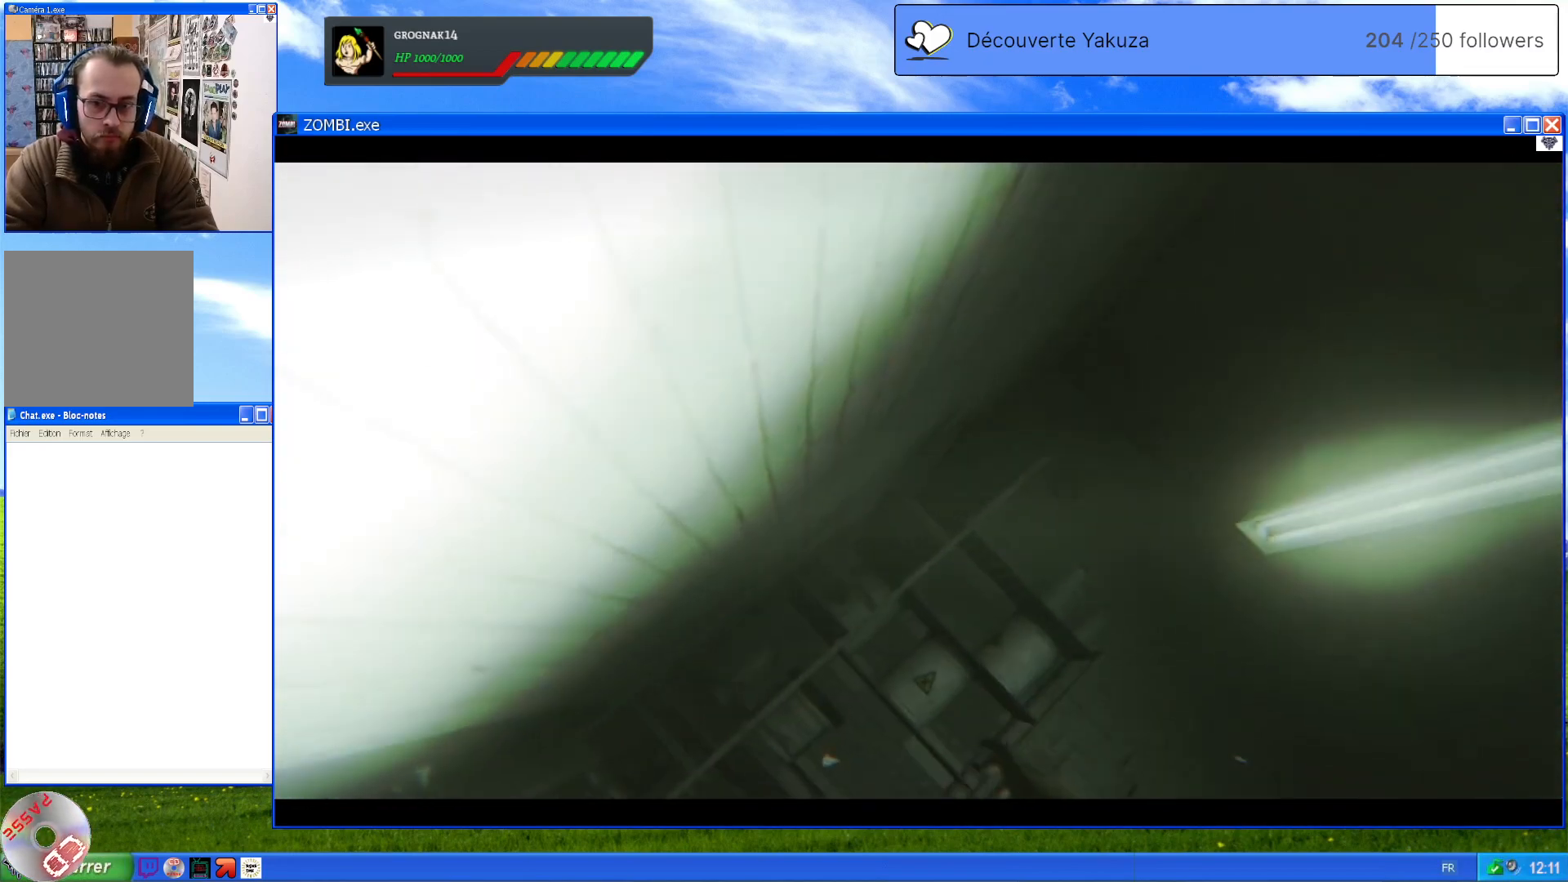
{"buttons": [], "left_stick": "center", "right_stick": "center", "events": []}
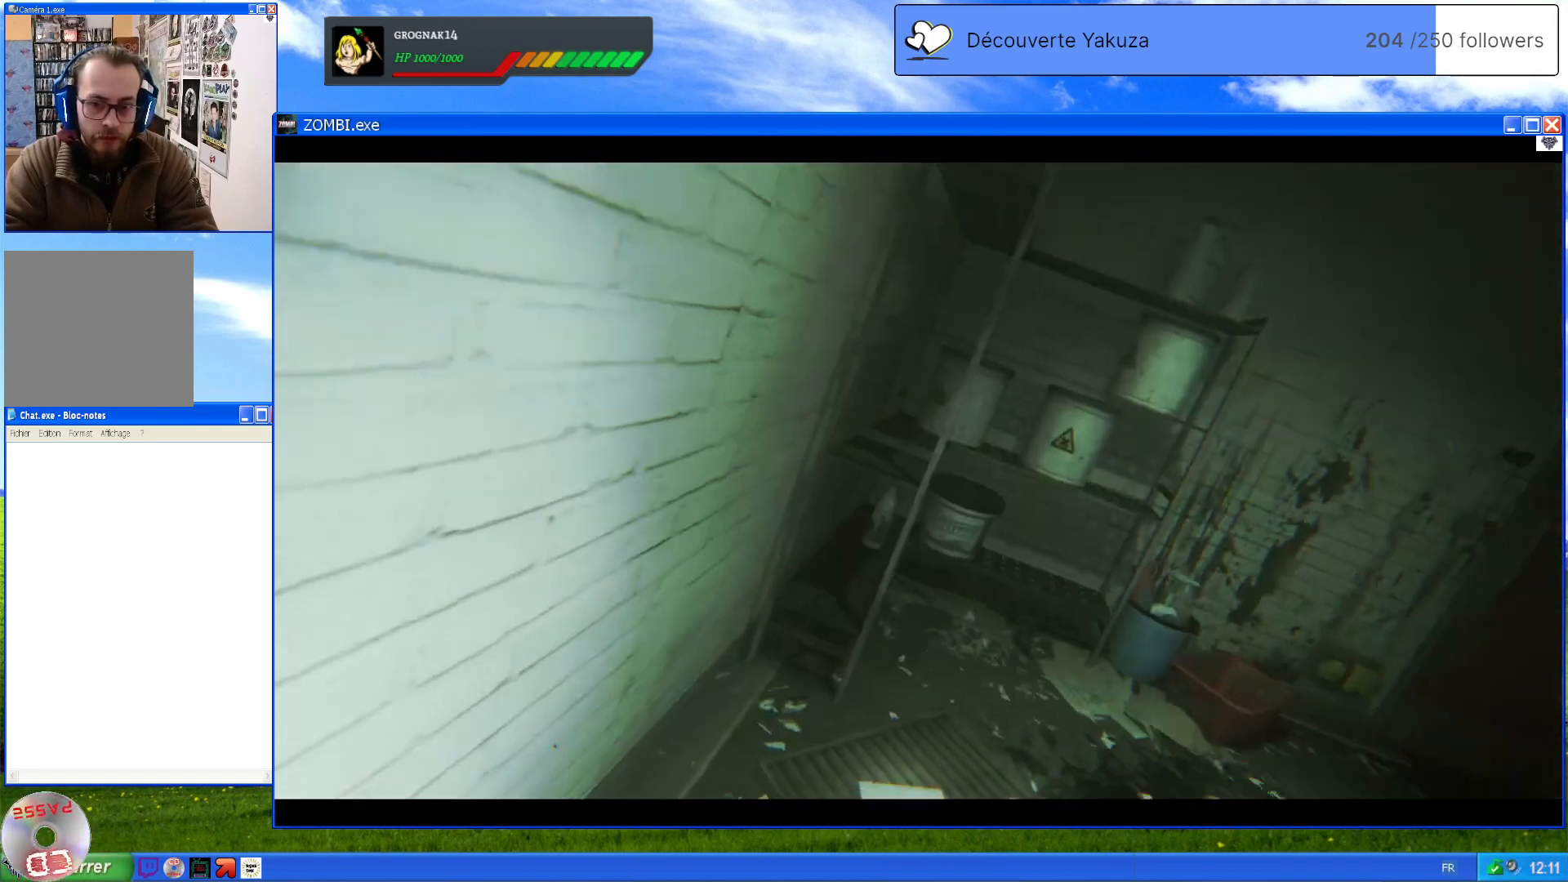
{"buttons": [], "left_stick": "center", "right_stick": "center", "events": []}
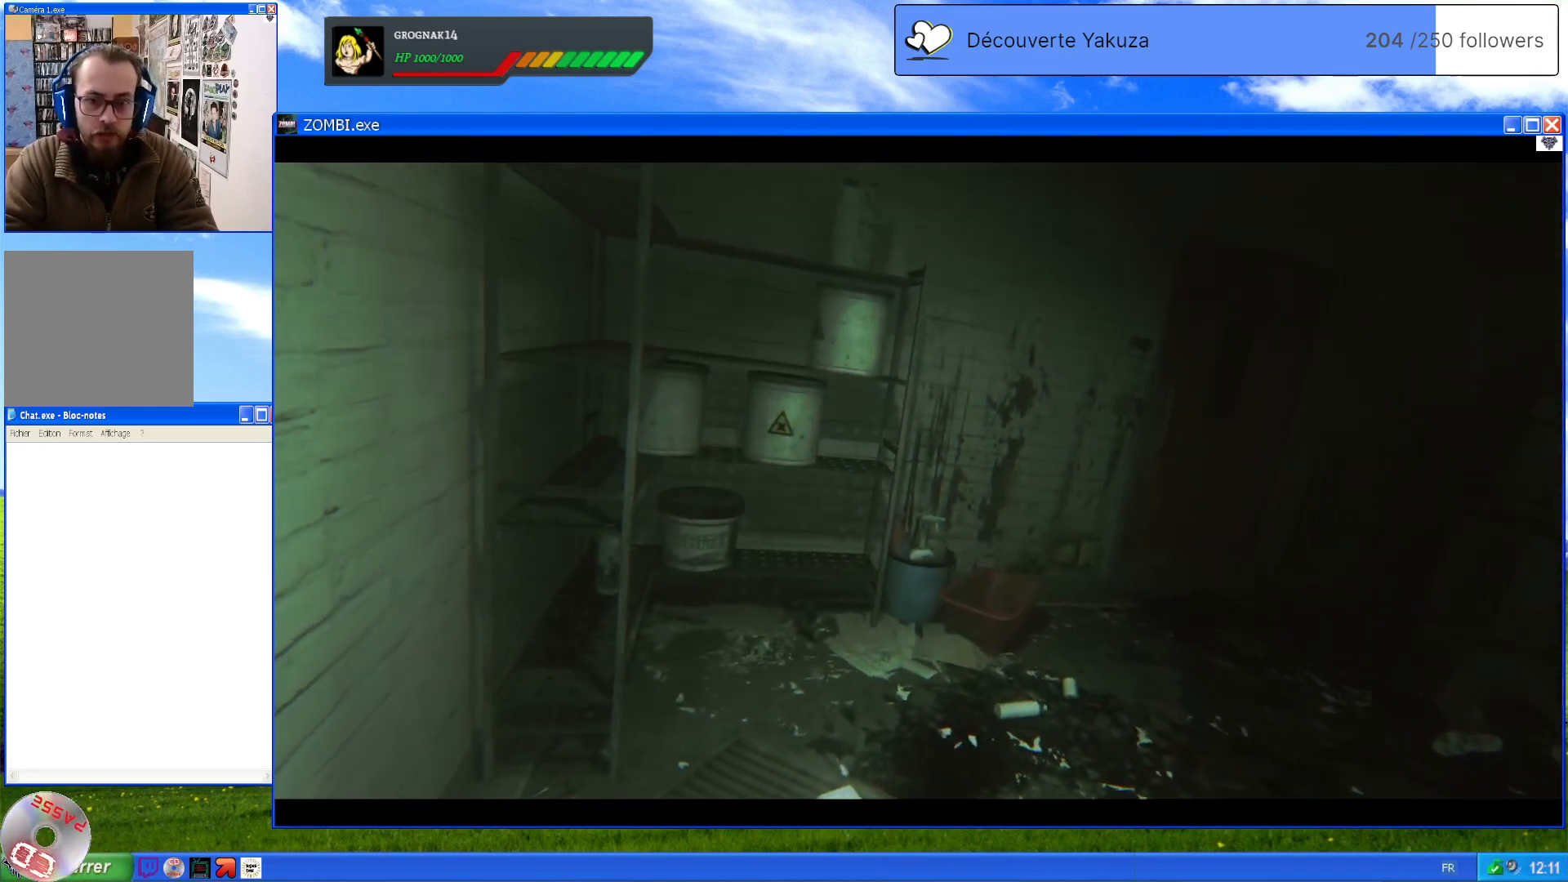
{"buttons": [], "left_stick": "center", "right_stick": "center", "events": []}
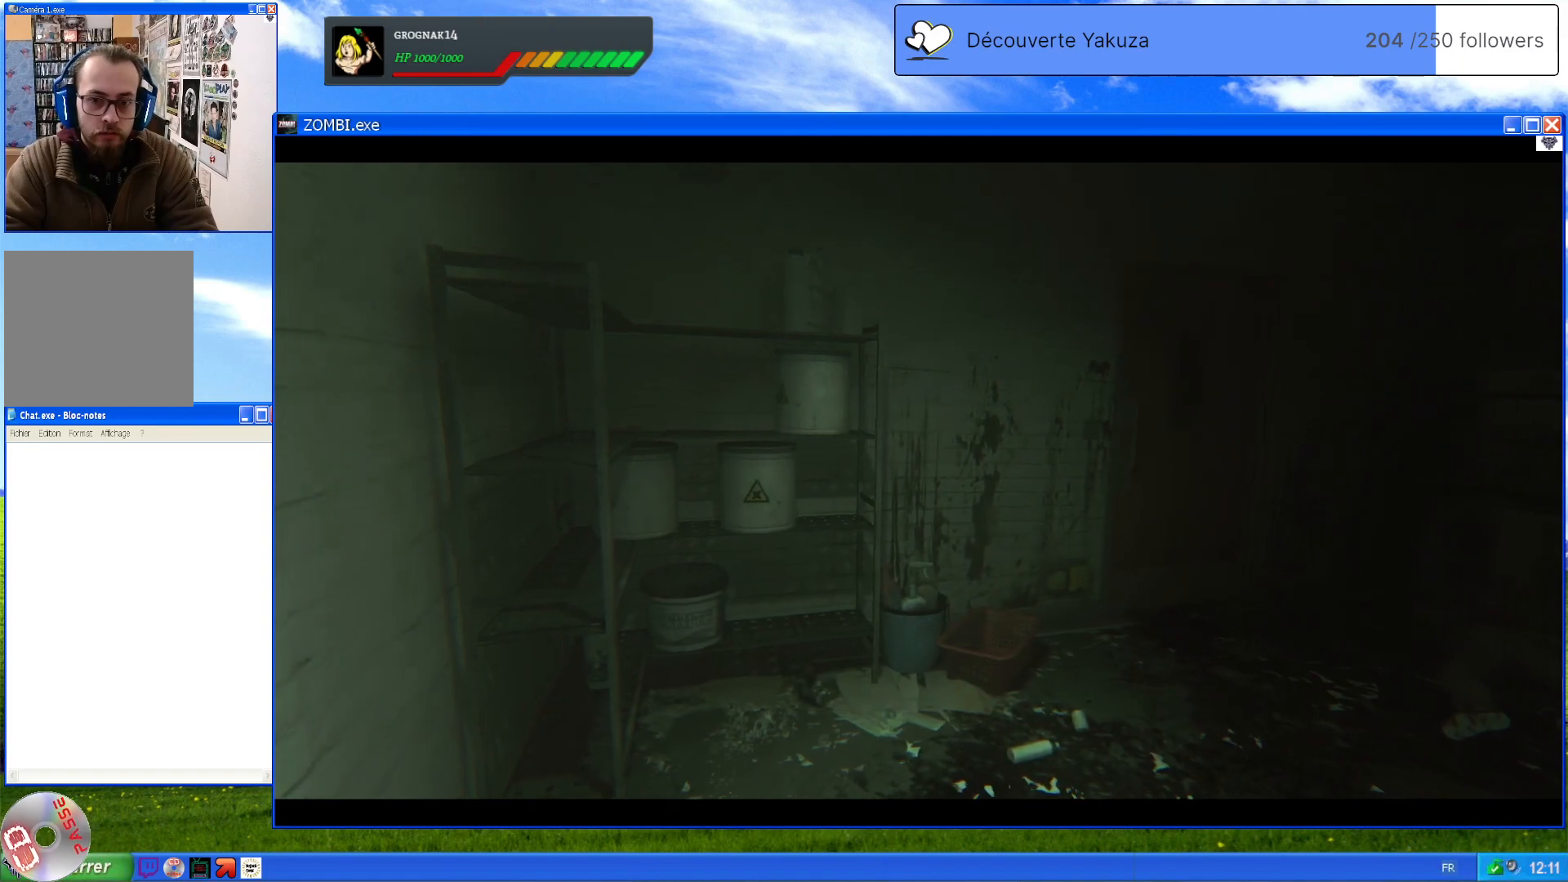
{"buttons": [], "left_stick": "center", "right_stick": "center", "events": []}
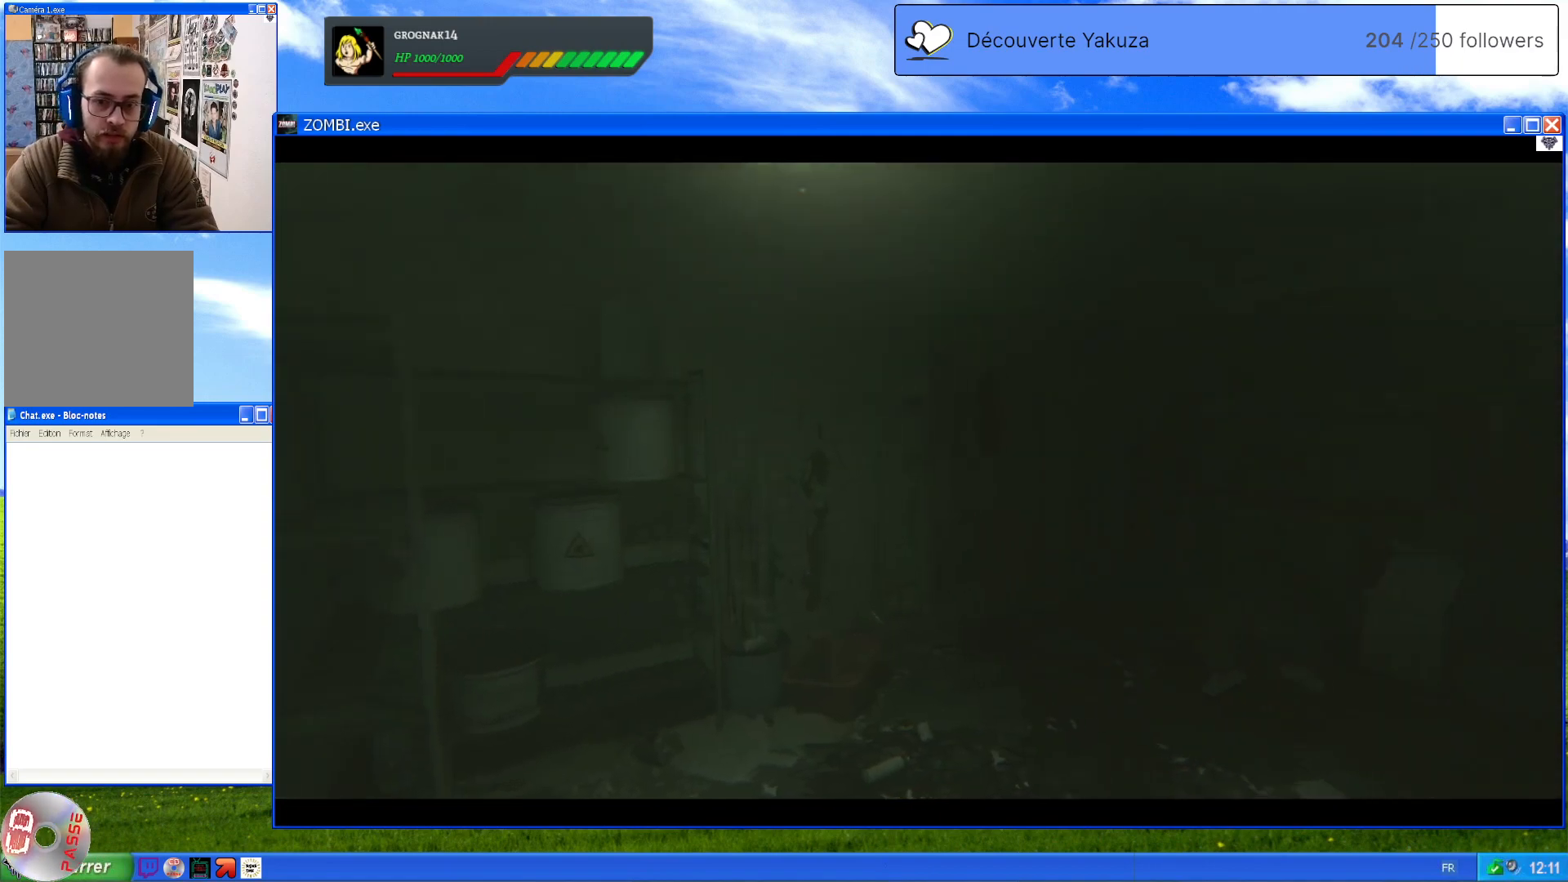
{"buttons": [], "left_stick": "center", "right_stick": "down", "events": [[320, "right_stick", "down"]]}
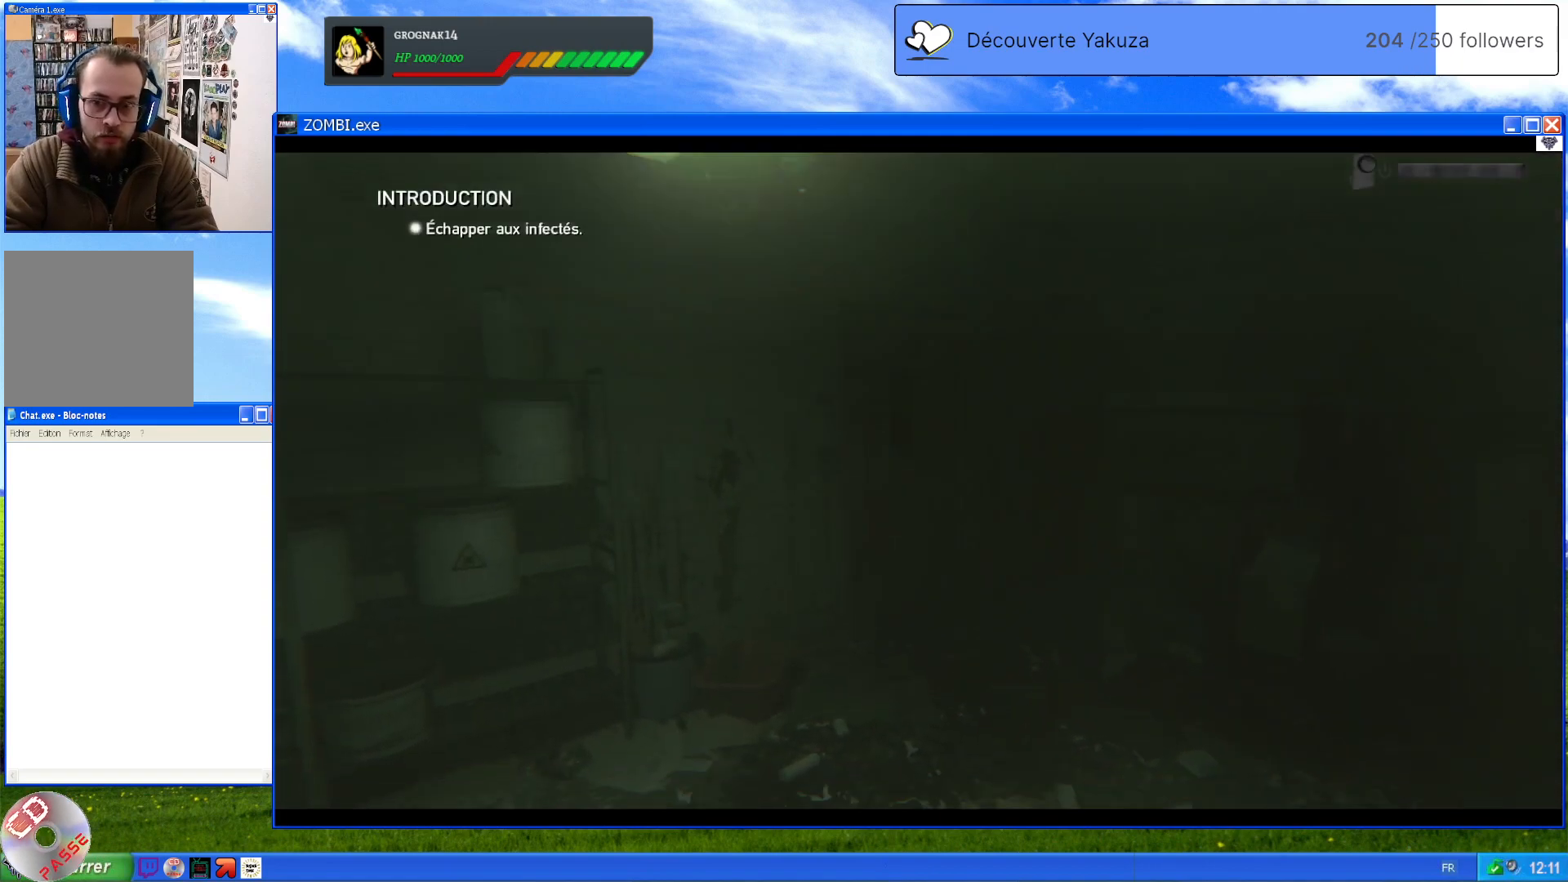
{"buttons": [], "left_stick": "center", "right_stick": "down", "events": [[120, "right_stick", "center"], [340, "right_stick", "down"]]}
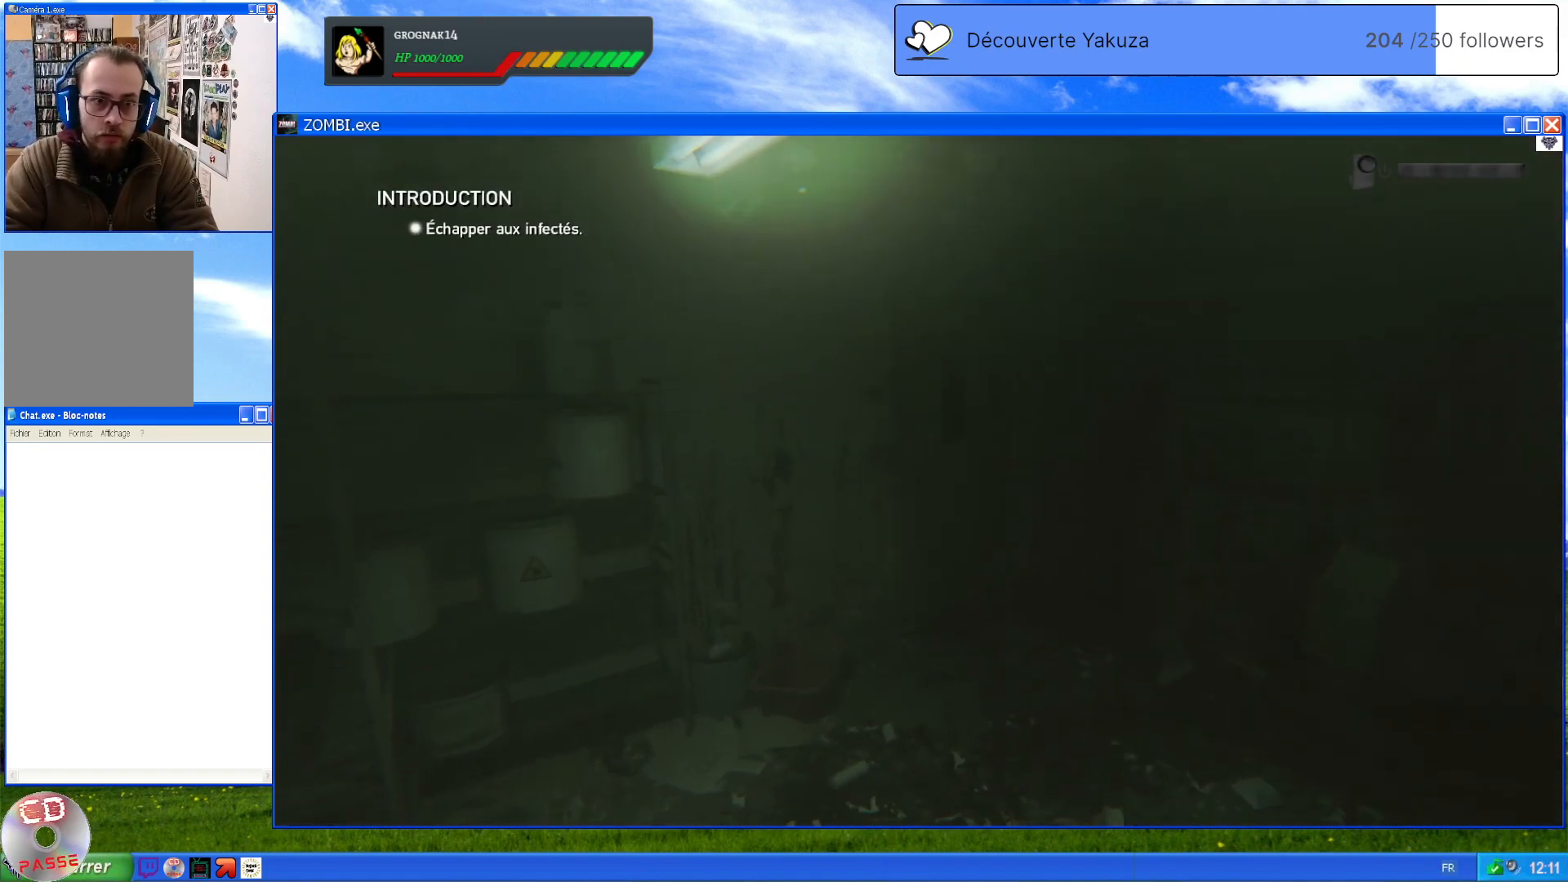
{"buttons": [], "left_stick": "up", "right_stick": "center", "events": [[160, "right_stick", "center"], [260, "left_stick", "up"]]}
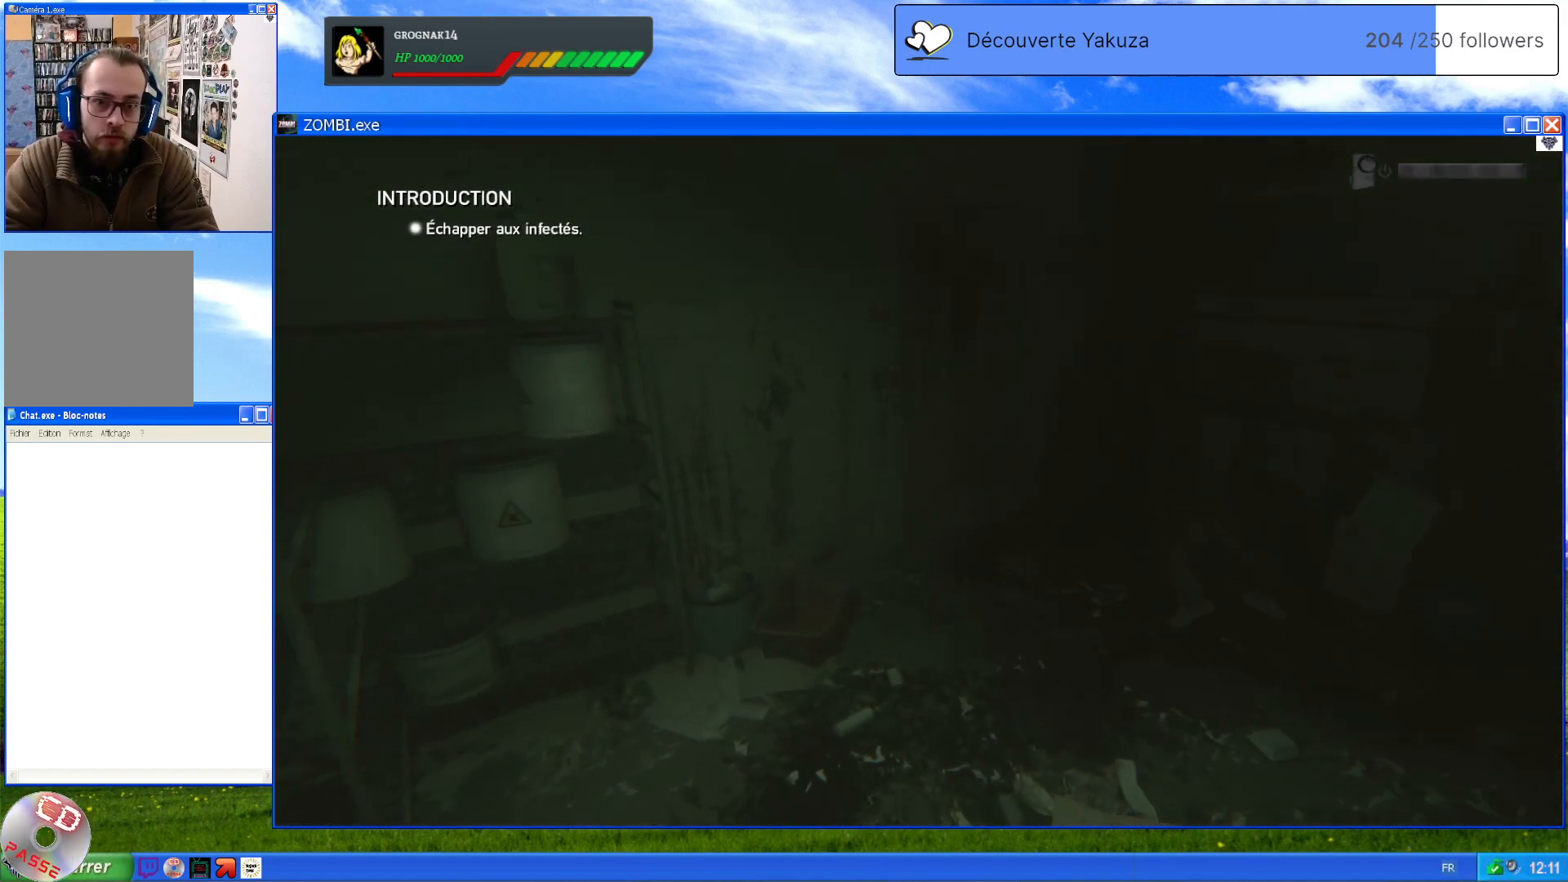
{"buttons": [], "left_stick": "up", "right_stick": "down-right", "events": [[260, "right_stick", "down-right"]]}
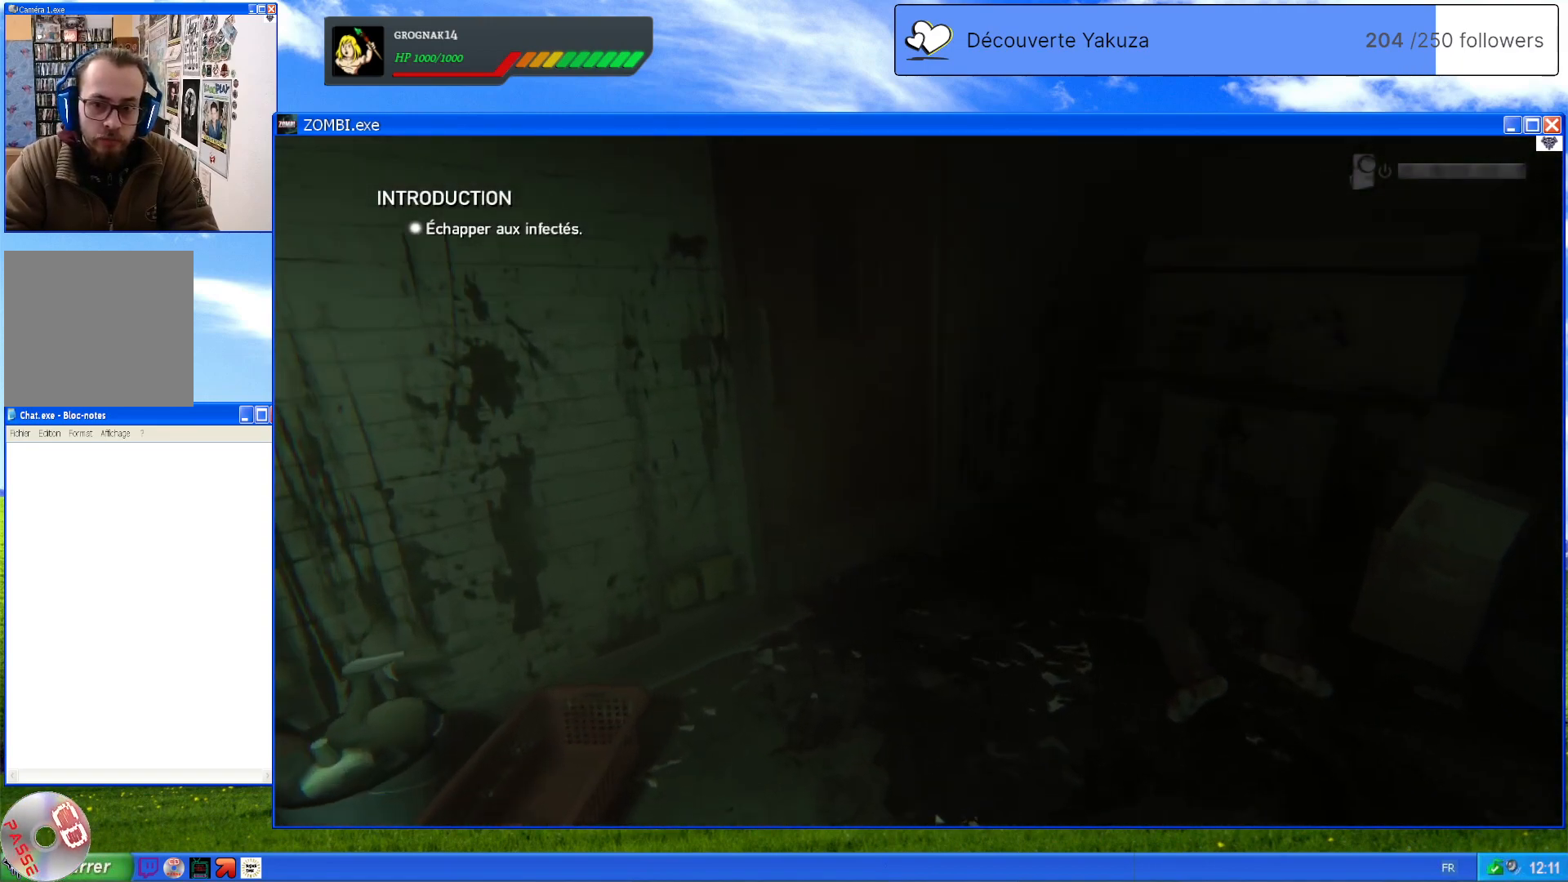
{"buttons": [], "left_stick": "up", "right_stick": "up-left", "events": [[40, "right_stick", "right"], [140, "right_stick", "center"], [400, "right_stick", "up-left"]]}
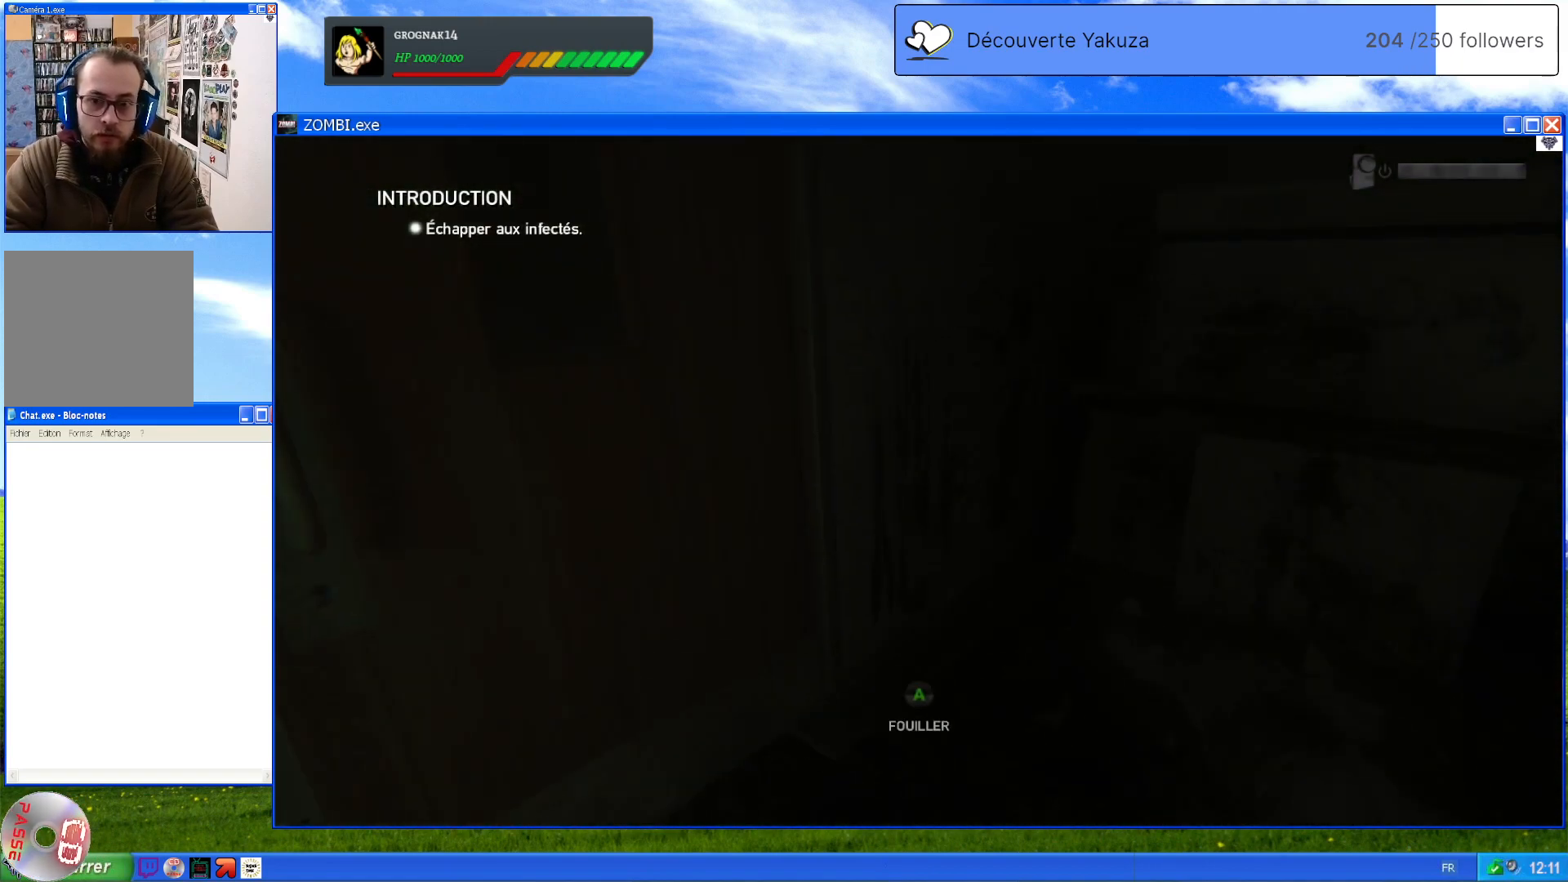
{"buttons": [], "left_stick": "center", "right_stick": "center", "events": [[60, "left_stick", "center"], [240, "right_stick", "center"]]}
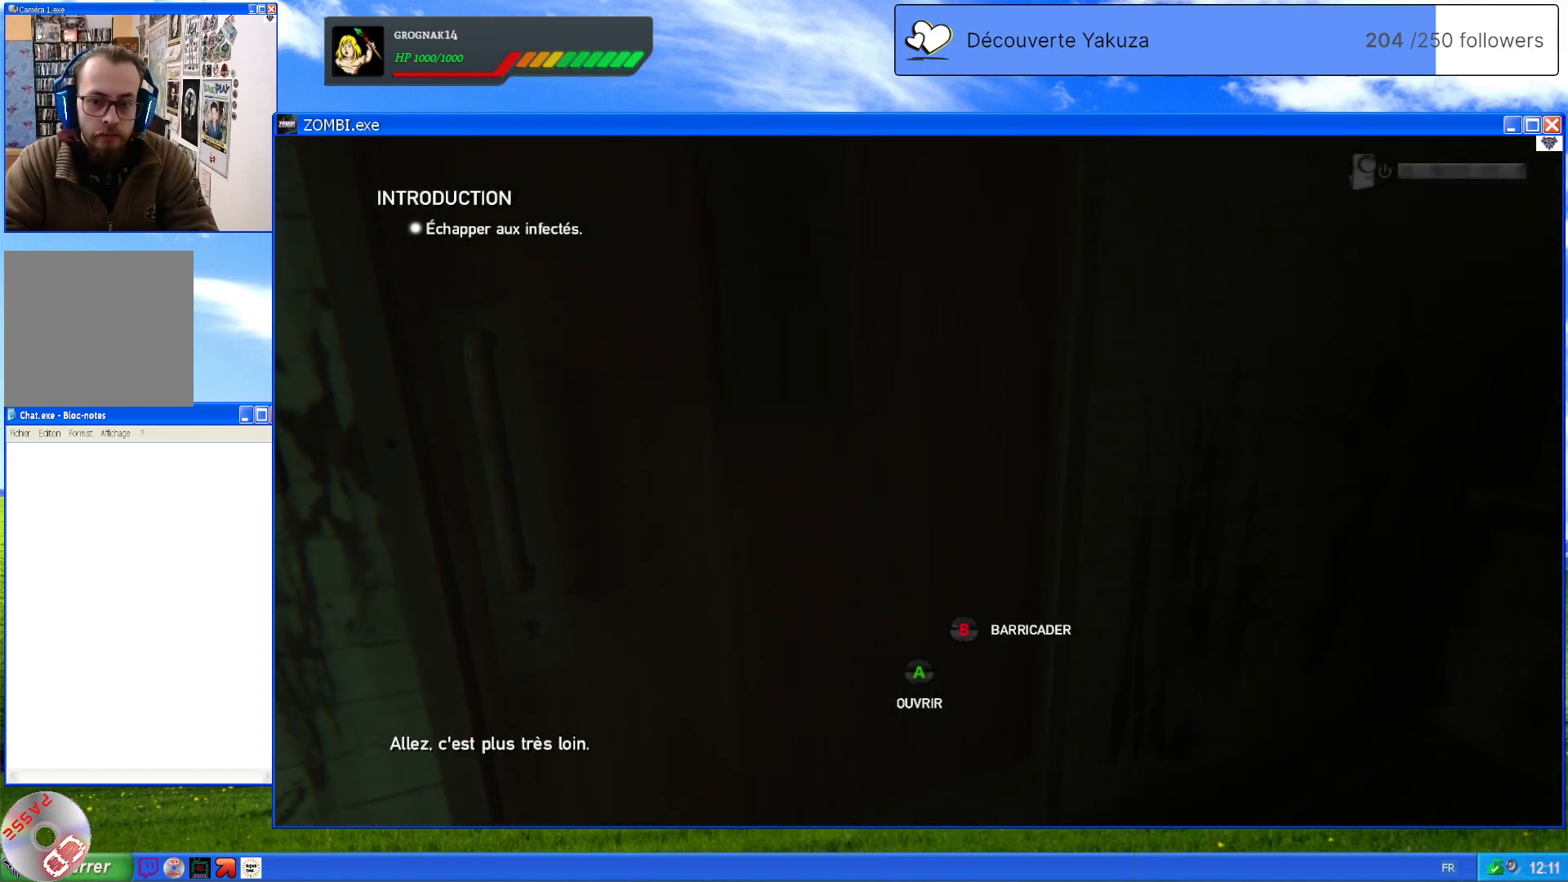
{"buttons": [], "left_stick": "center", "right_stick": "center", "events": [[20, "right_stick", "left"], [80, "right_stick", "up-left"], [420, "right_stick", "center"]]}
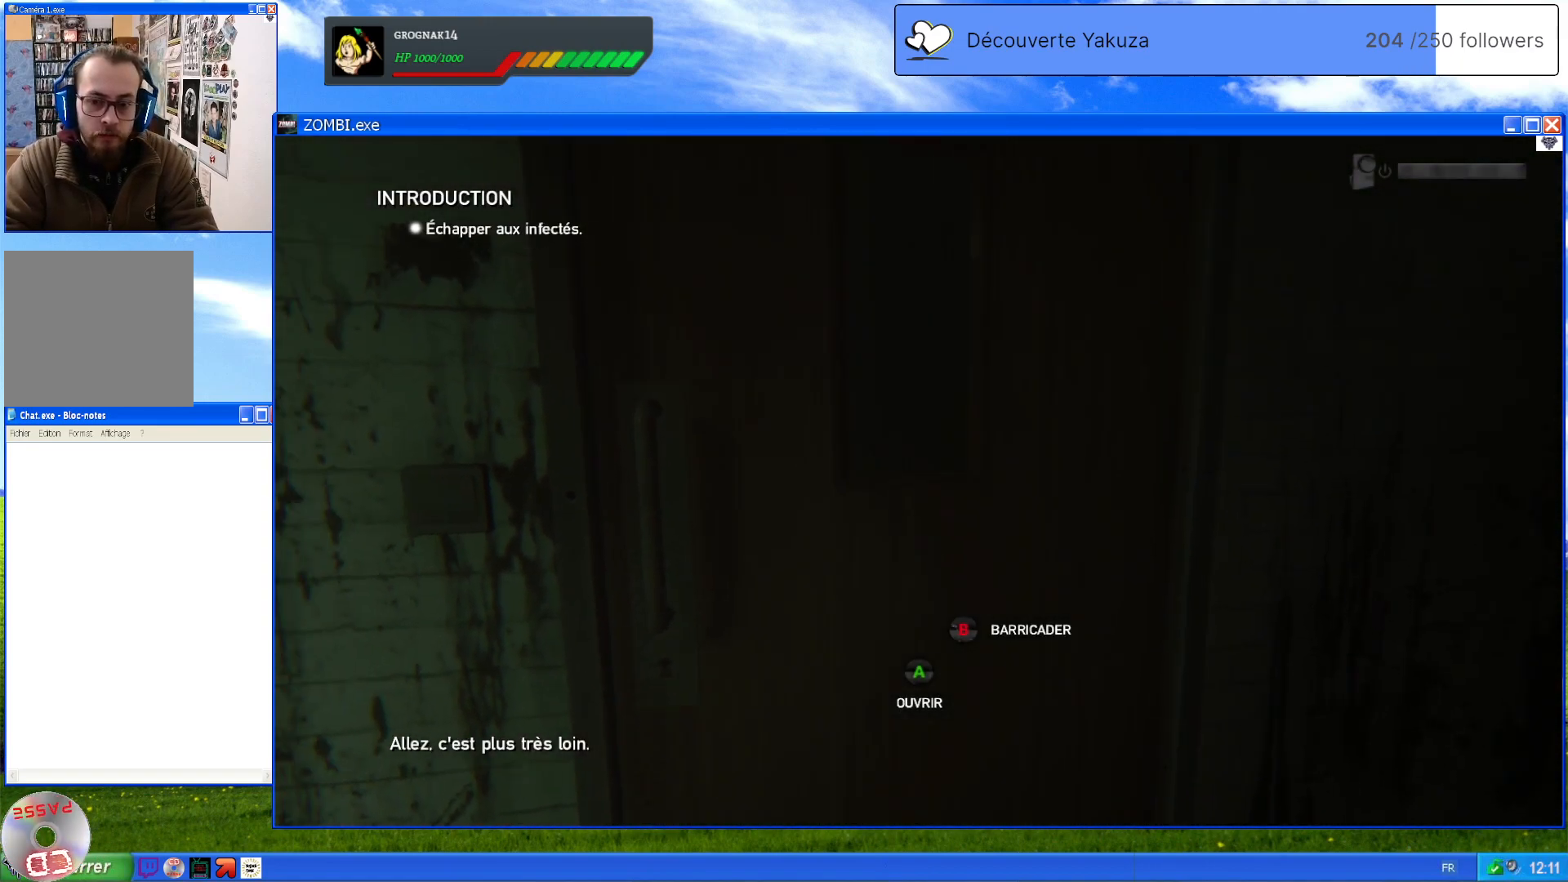
{"buttons": [], "left_stick": "center", "right_stick": "center", "events": [[180, "right_stick", "up-left"], [380, "right_stick", "center"]]}
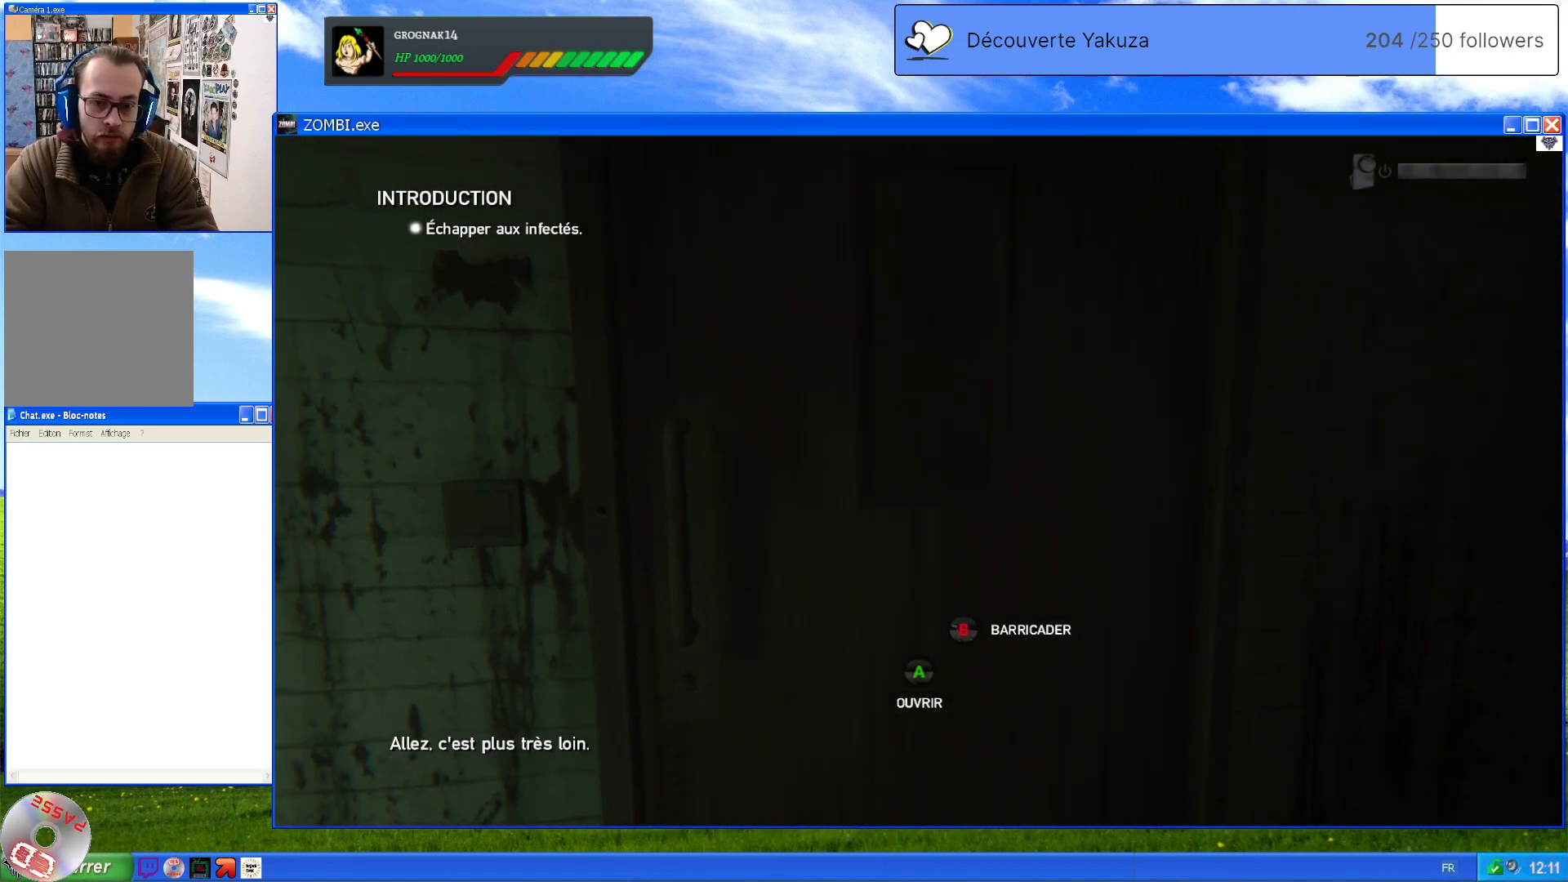
{"buttons": ["A"], "left_stick": "center", "right_stick": "center", "events": [[500, "A", "down"]]}
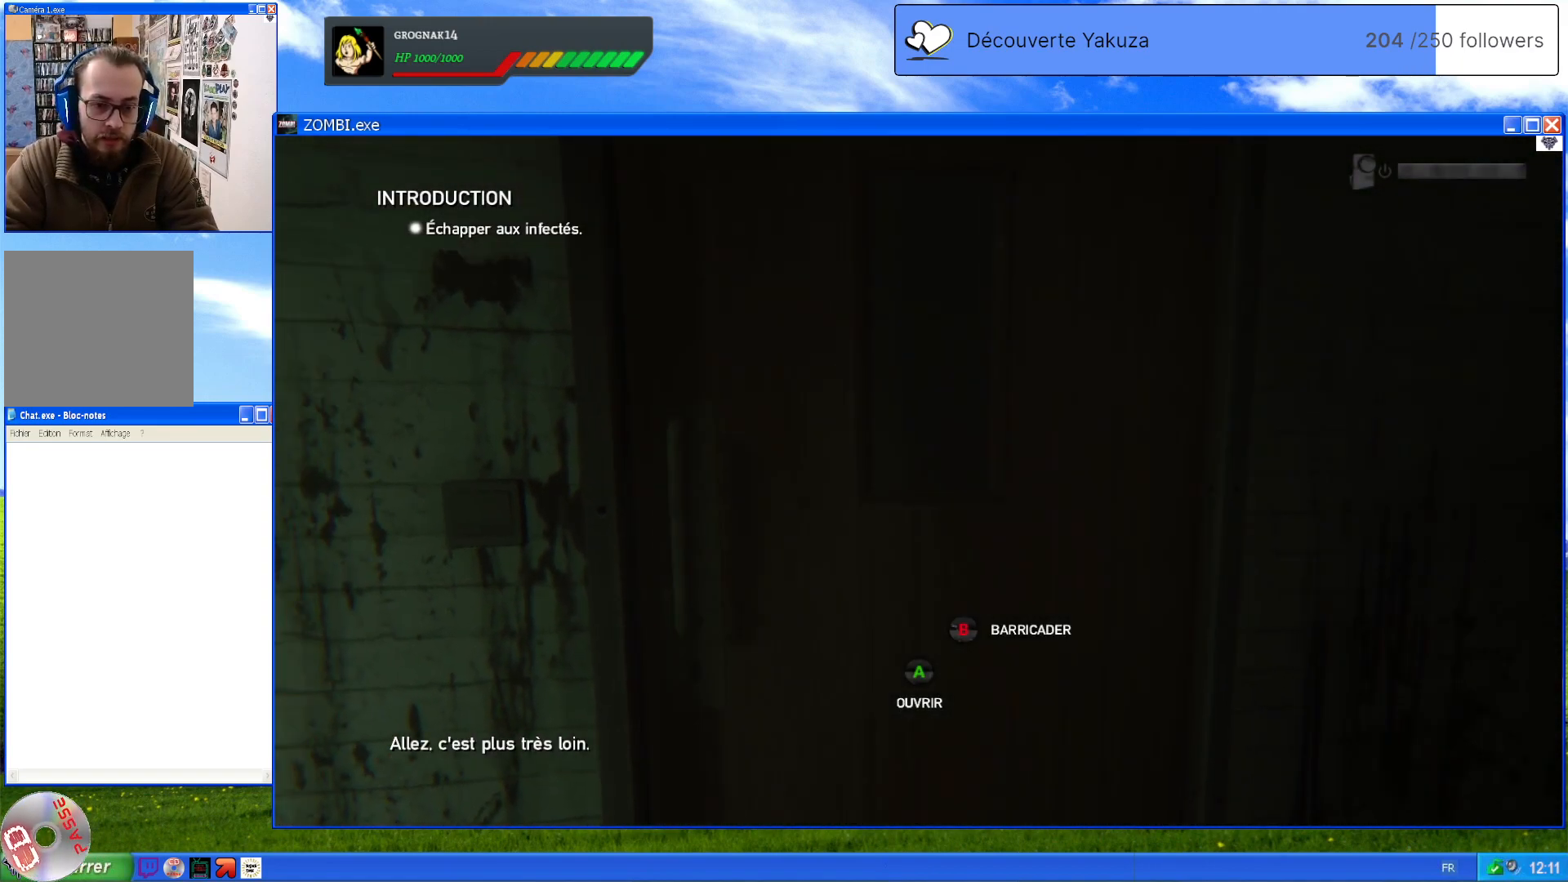
{"buttons": [], "left_stick": "center", "right_stick": "down-left", "events": [[120, "A", "up"], [460, "right_stick", "down-left"]]}